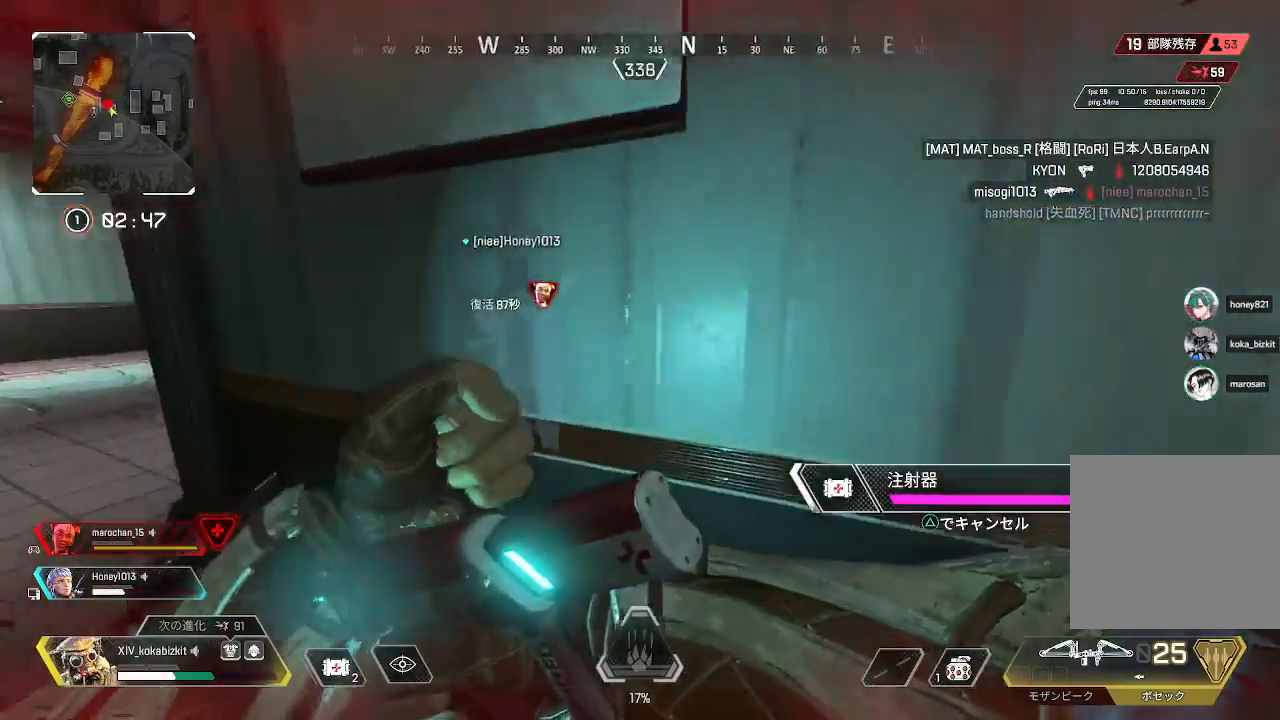
Gameplay with a controller (PlayStation layout); each line is a JSON object with the inputs held at the frame after it. "events" lists button and stick changes between this image and that frame as [ms after this image, input, new state], when the widget could be followed in between.
{"buttons": [], "left_stick": "up", "right_stick": "center", "events": [[200, "right_stick", "center"], [350, "left_stick", "up"]]}
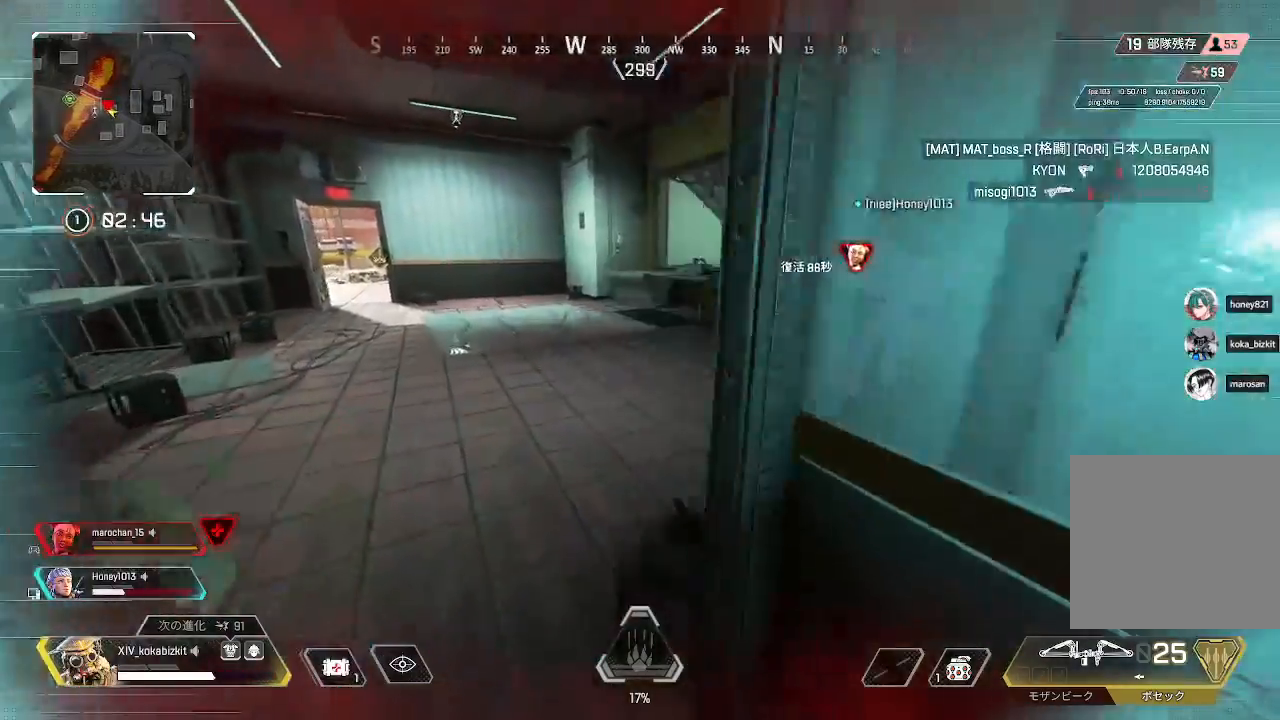
{"buttons": [], "left_stick": "up", "right_stick": "right", "events": [[117, "right_stick", "right"]]}
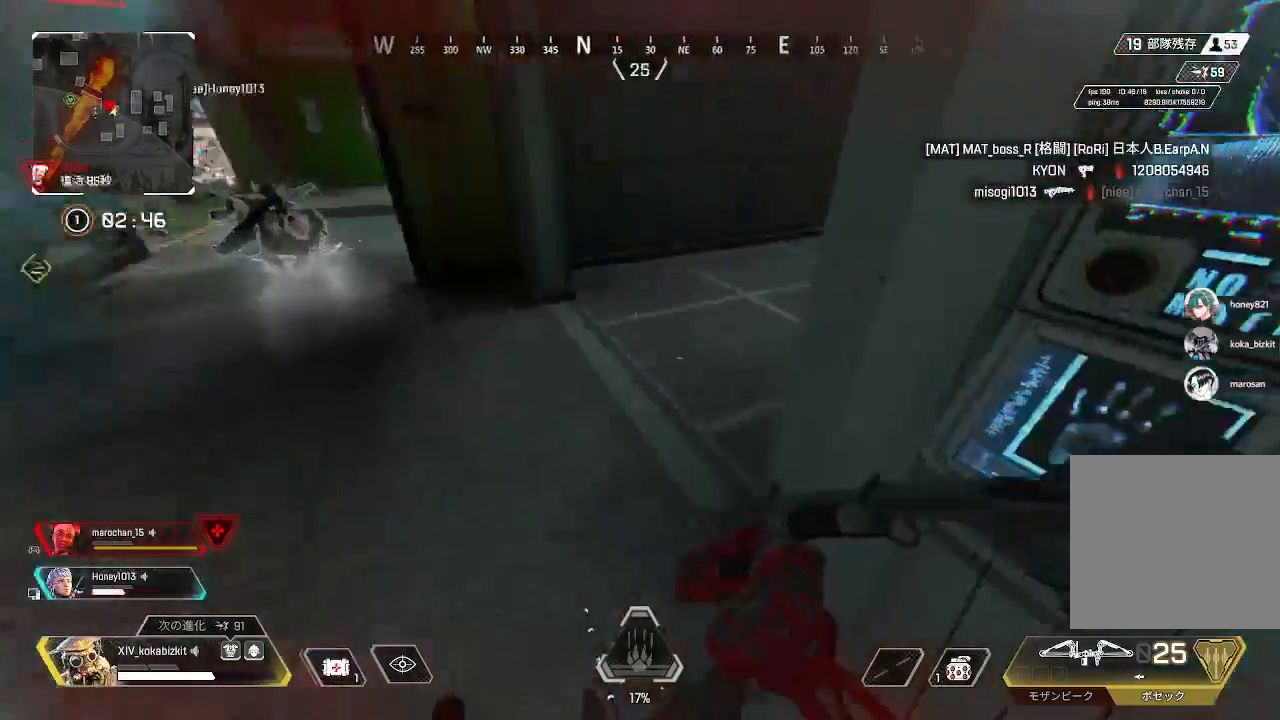
{"buttons": ["R1"], "left_stick": "right", "right_stick": "left", "events": [[33, "L1", "down"], [183, "L1", "up"], [217, "left_stick", "right"], [433, "R1", "down"], [450, "right_stick", "left"]]}
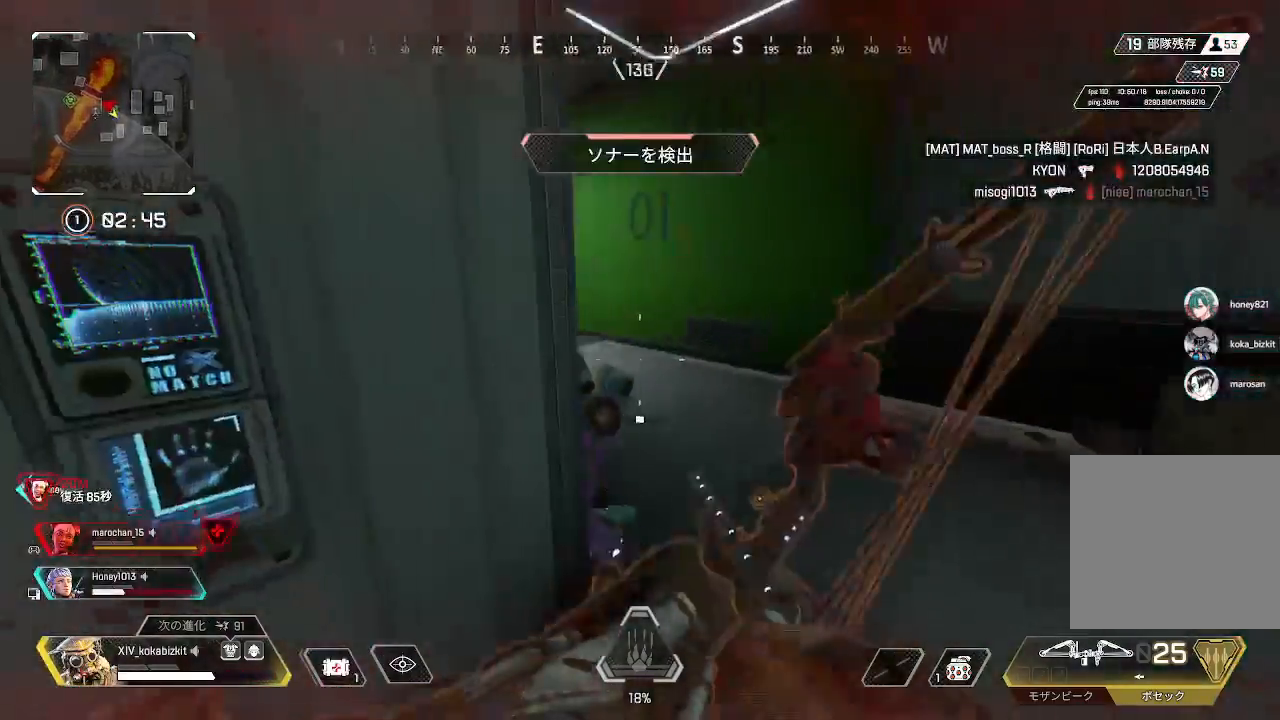
{"buttons": ["R1"], "left_stick": "down-right", "right_stick": "center", "events": [[233, "right_stick", "up"], [317, "right_stick", "left"], [400, "right_stick", "up"], [450, "right_stick", "center"], [500, "left_stick", "down-right"]]}
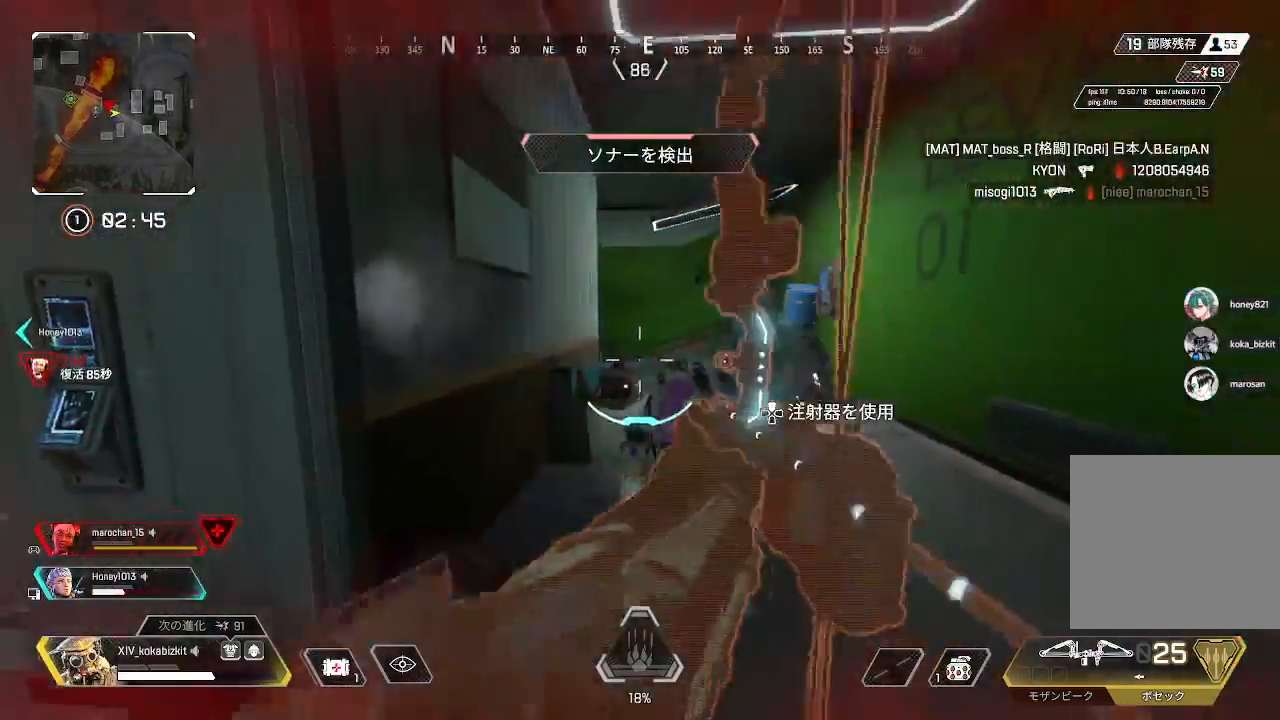
{"buttons": ["R3"], "left_stick": "down", "right_stick": "center", "events": [[50, "L3", "down"], [133, "L1", "down"], [133, "right_stick", "left"], [200, "R1", "up"], [267, "right_stick", "right"], [283, "L3", "up"], [350, "right_stick", "center"], [367, "L1", "up"], [433, "R3", "down"], [450, "left_stick", "down"]]}
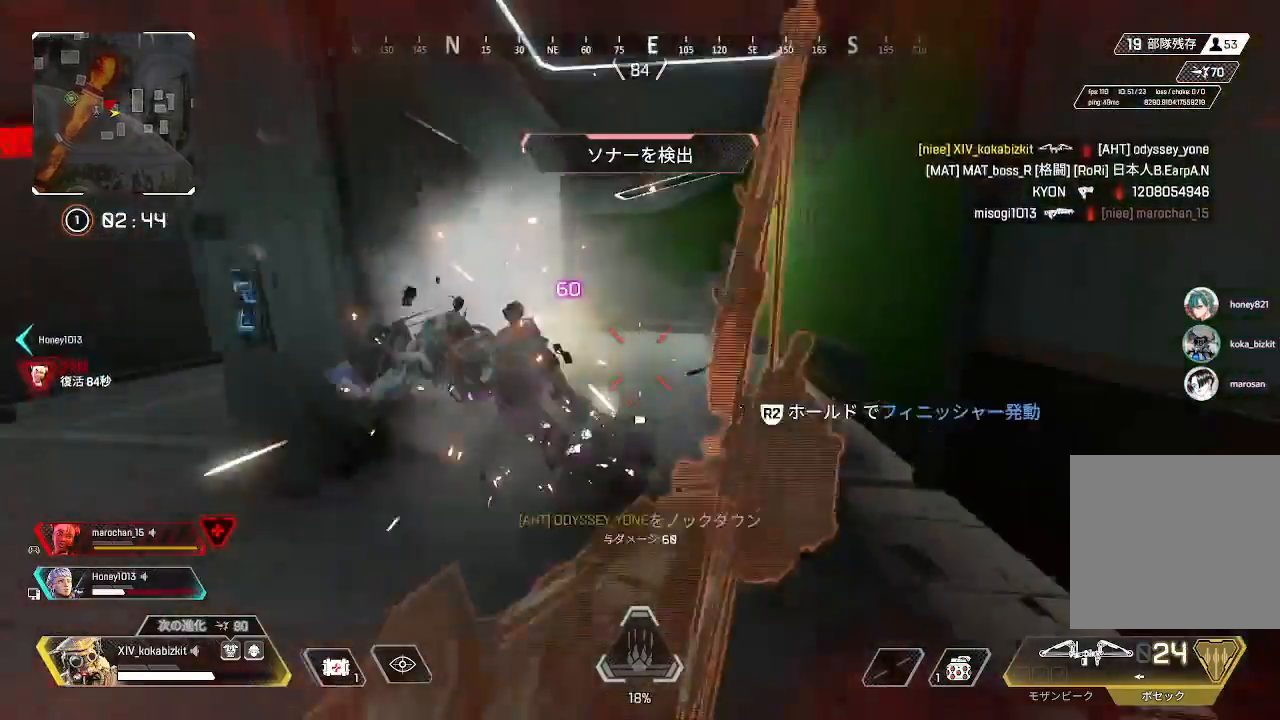
{"buttons": ["R1"], "left_stick": "up", "right_stick": "down", "events": [[83, "R3", "up"], [83, "right_stick", "left"], [100, "R1", "down"], [150, "right_stick", "center"], [283, "right_stick", "right"], [350, "left_stick", "up-right"], [367, "right_stick", "down"], [400, "left_stick", "up"]]}
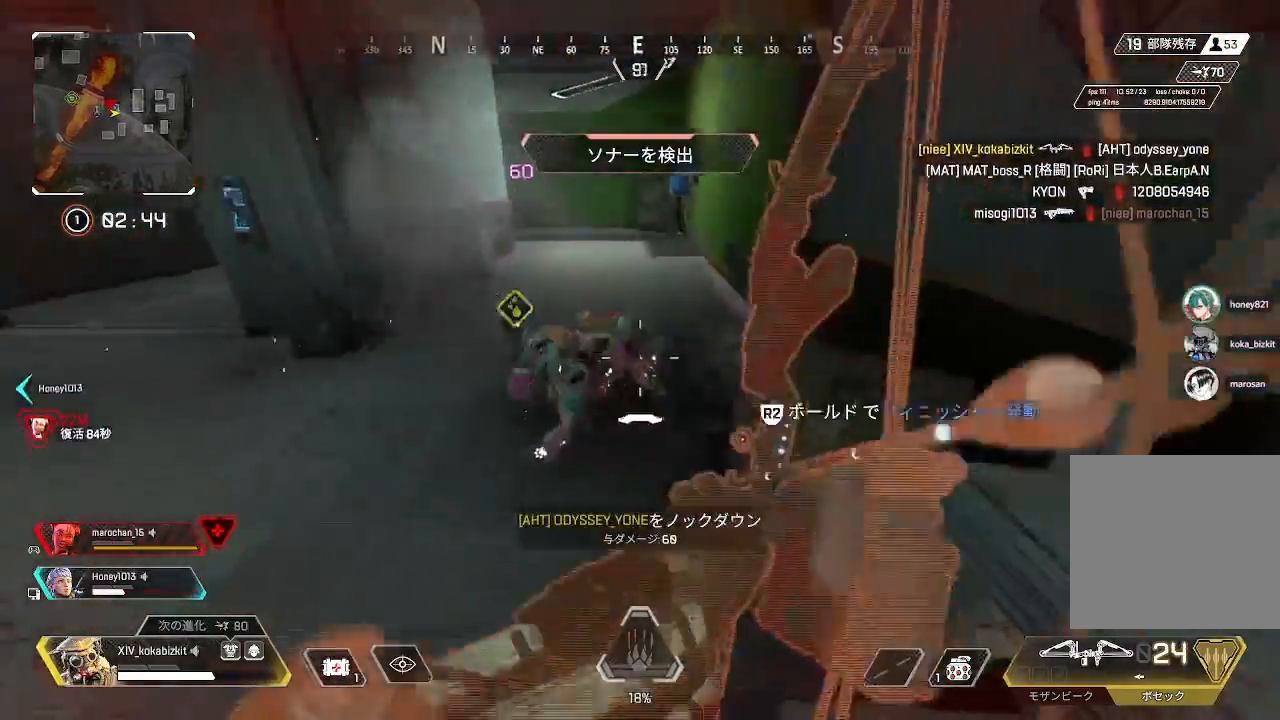
{"buttons": [], "left_stick": "up", "right_stick": "right", "events": [[33, "right_stick", "center"], [183, "right_stick", "down-left"], [267, "left_stick", "down-right"], [333, "R1", "up"], [467, "left_stick", "up"], [500, "right_stick", "right"]]}
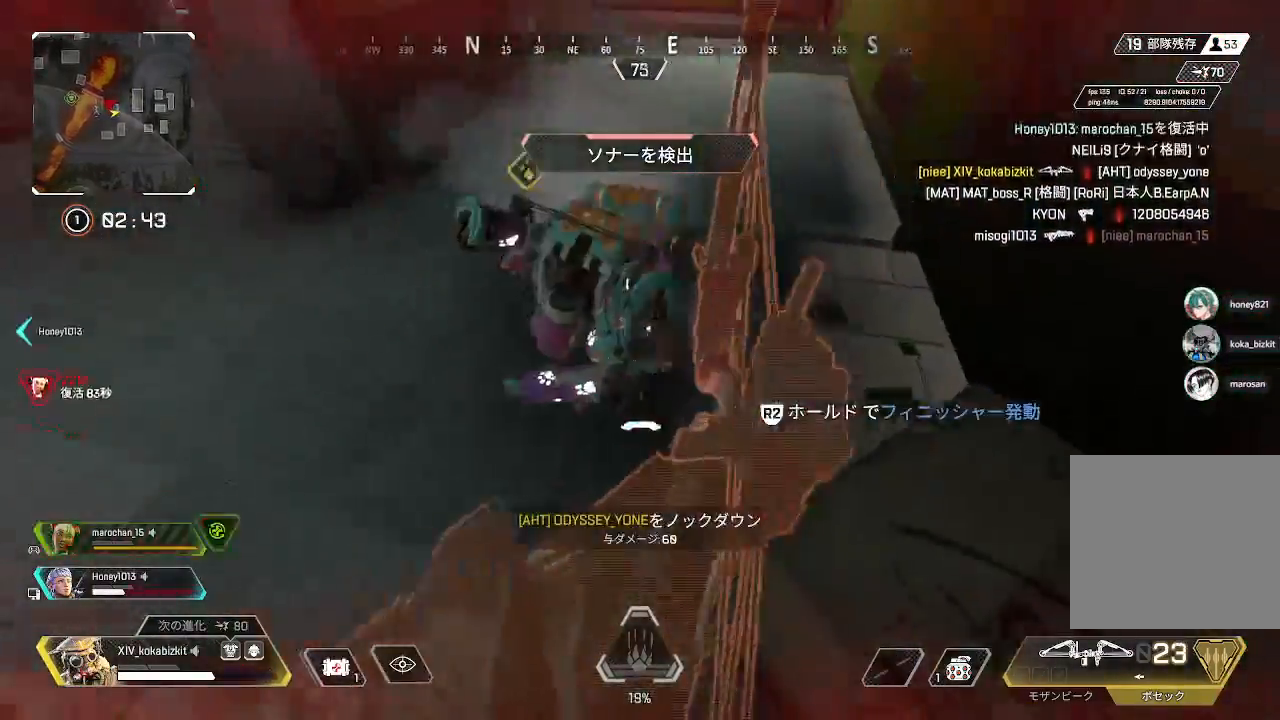
{"buttons": ["R1"], "left_stick": "left", "right_stick": "right", "events": [[33, "left_stick", "up-left"], [150, "R1", "down"], [150, "left_stick", "left"], [167, "right_stick", "center"], [283, "right_stick", "right"]]}
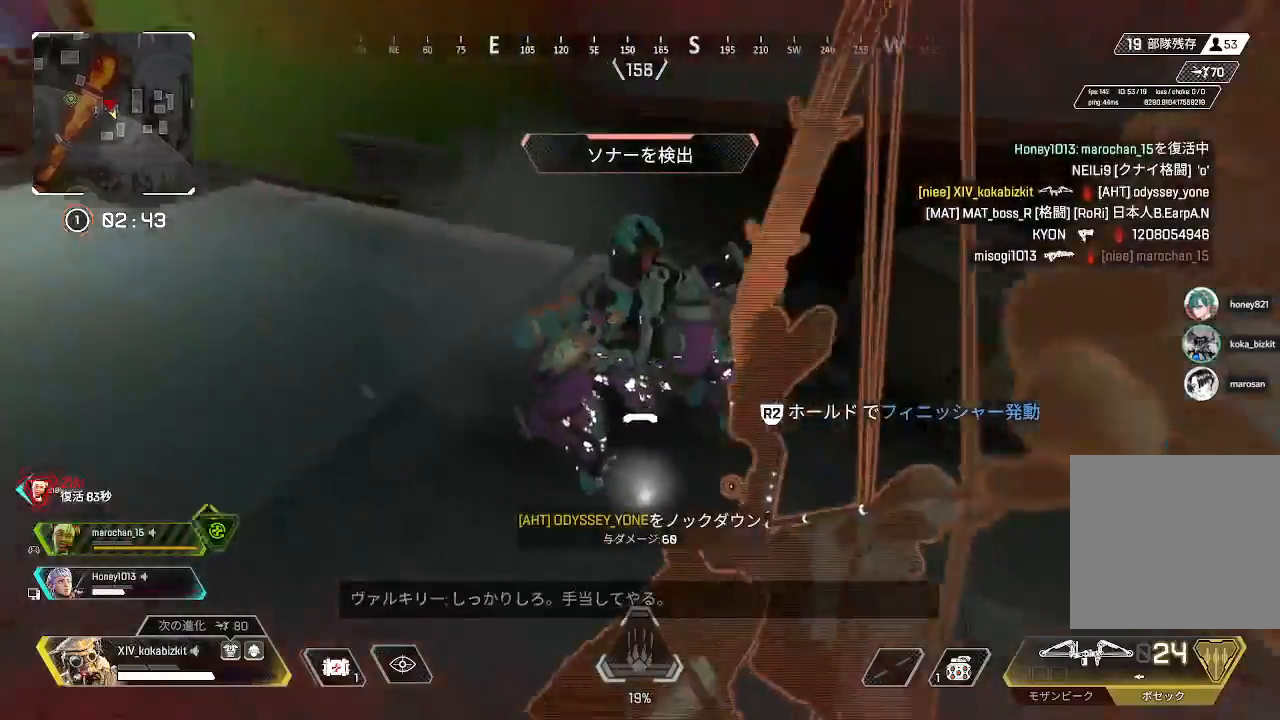
{"buttons": [], "left_stick": "left", "right_stick": "down-right", "events": [[433, "R1", "up"], [433, "right_stick", "down-right"]]}
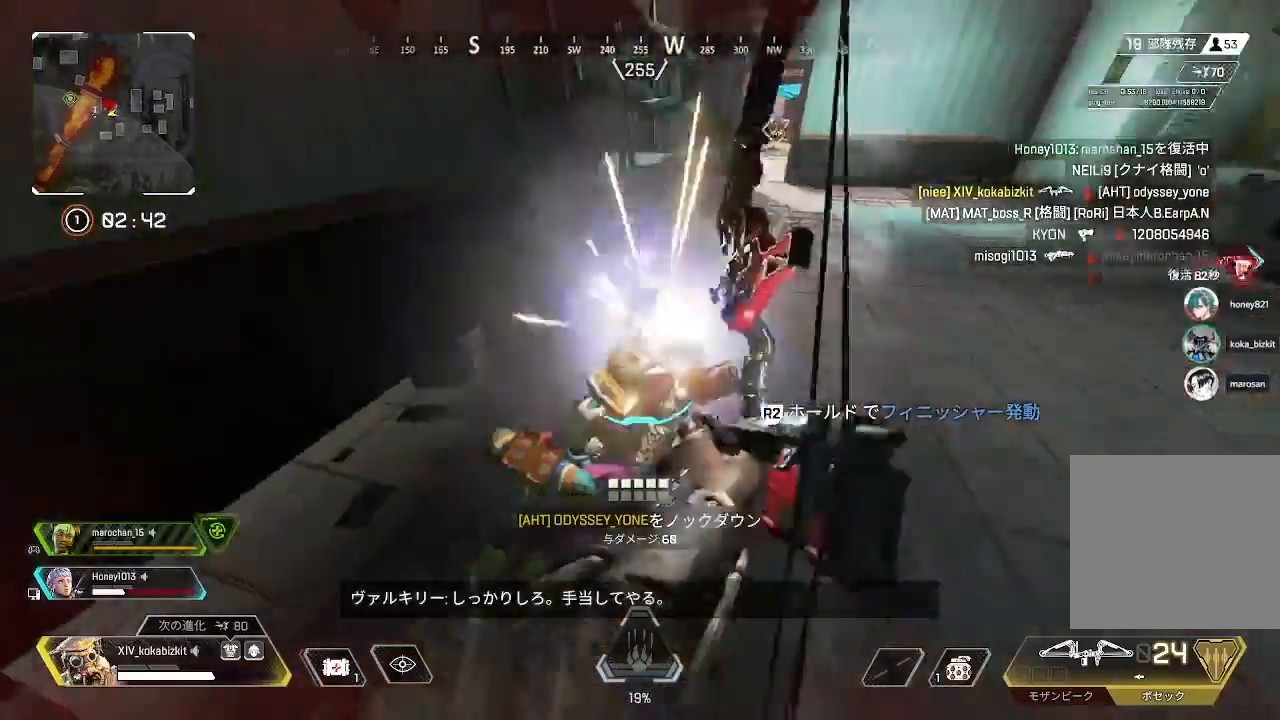
{"buttons": ["R1"], "left_stick": "down-left", "right_stick": "down", "events": [[150, "right_stick", "up-right"], [183, "R1", "down"], [233, "left_stick", "down-left"], [433, "right_stick", "down"]]}
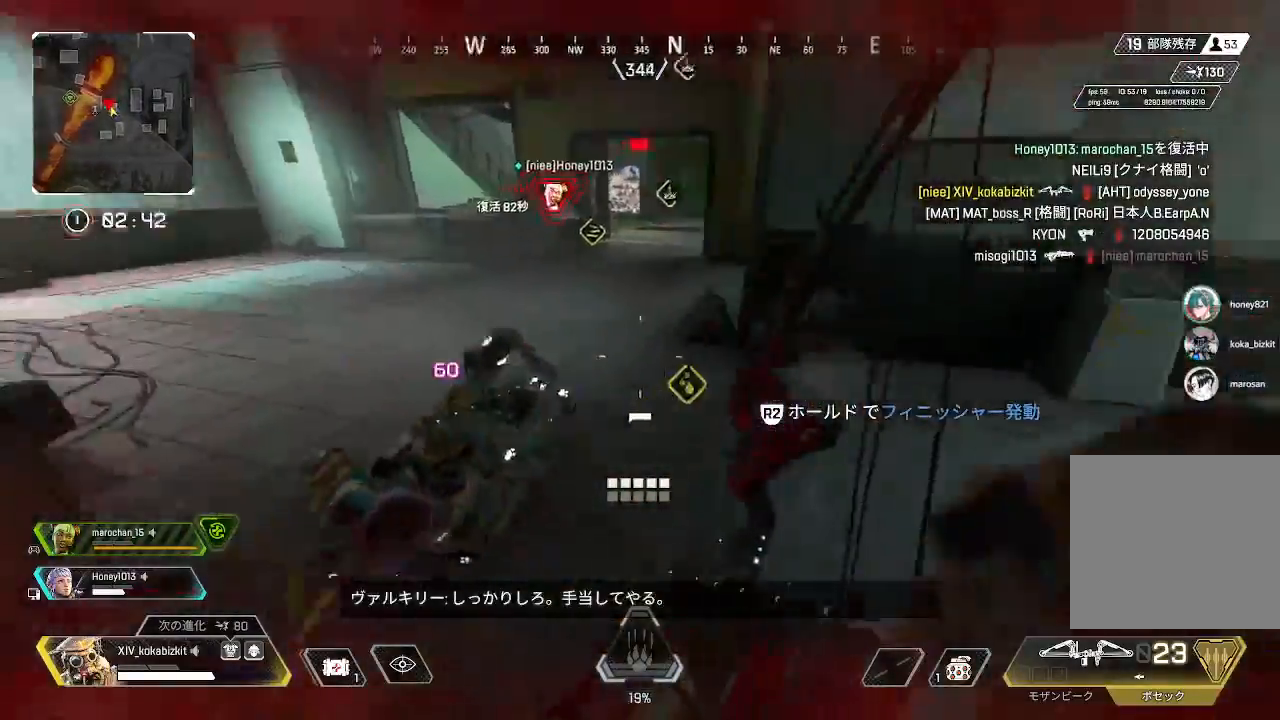
{"buttons": [], "left_stick": "up-left", "right_stick": "right", "events": [[150, "right_stick", "center"], [200, "left_stick", "left"], [217, "right_stick", "left"], [283, "right_stick", "up"], [333, "left_stick", "up-left"], [383, "right_stick", "right"], [433, "R1", "up"]]}
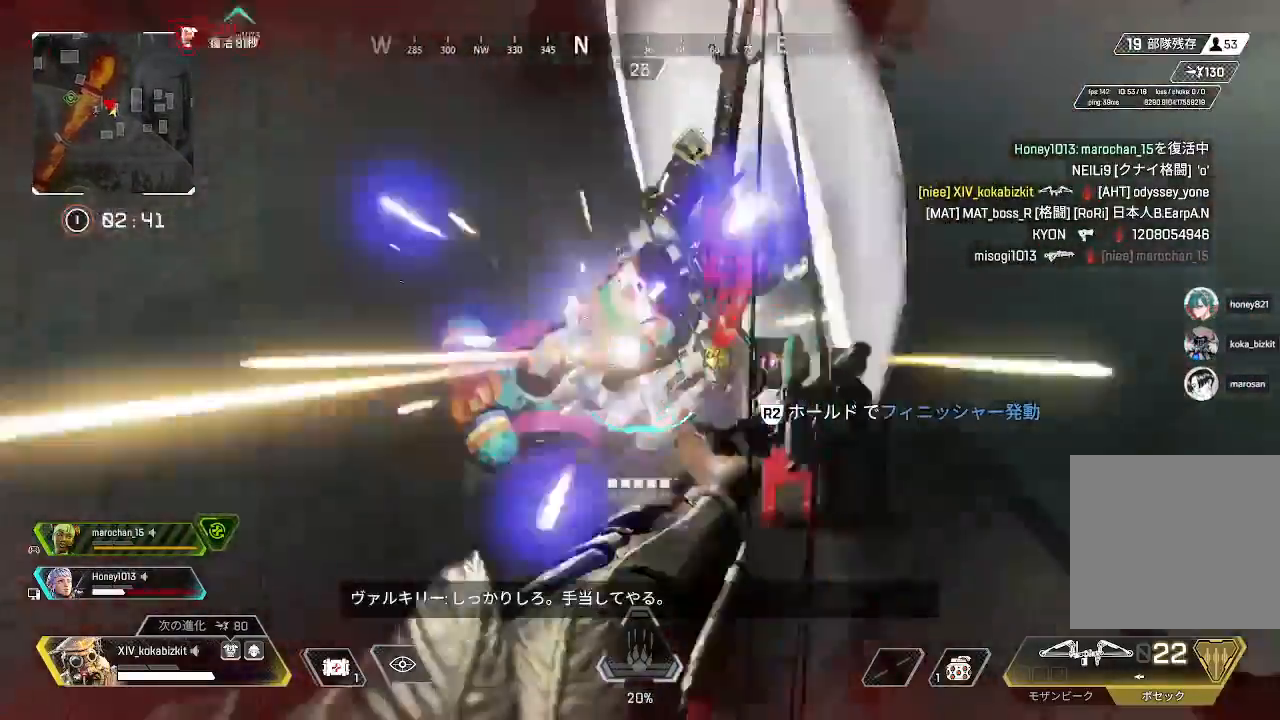
{"buttons": [], "left_stick": "up-left", "right_stick": "up-right", "events": [[133, "right_stick", "up"], [333, "right_stick", "up-right"]]}
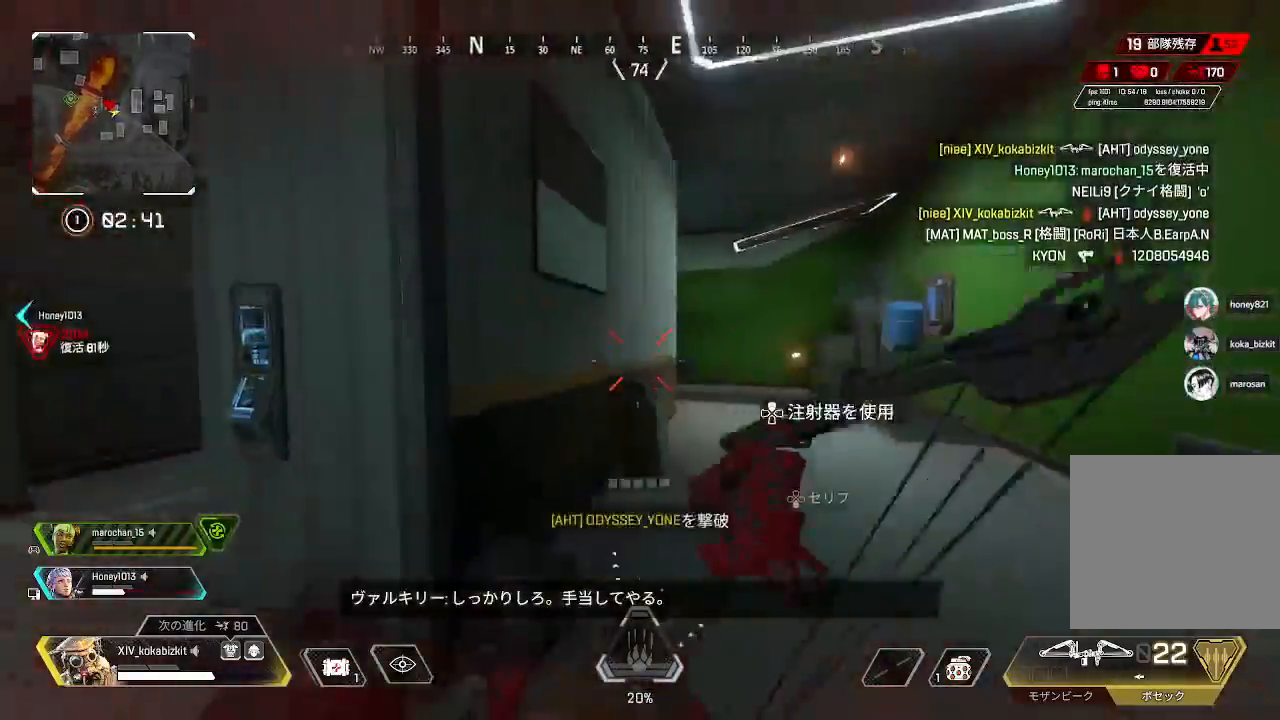
{"buttons": ["R2", "L3"], "left_stick": "down-right", "right_stick": "left", "events": [[33, "right_stick", "right"], [50, "L3", "down"], [100, "L3", "up"], [100, "left_stick", "down-right"], [117, "L1", "down"], [183, "right_stick", "down-left"], [350, "L1", "up"], [467, "right_stick", "left"], [483, "R2", "down"], [500, "L3", "down"]]}
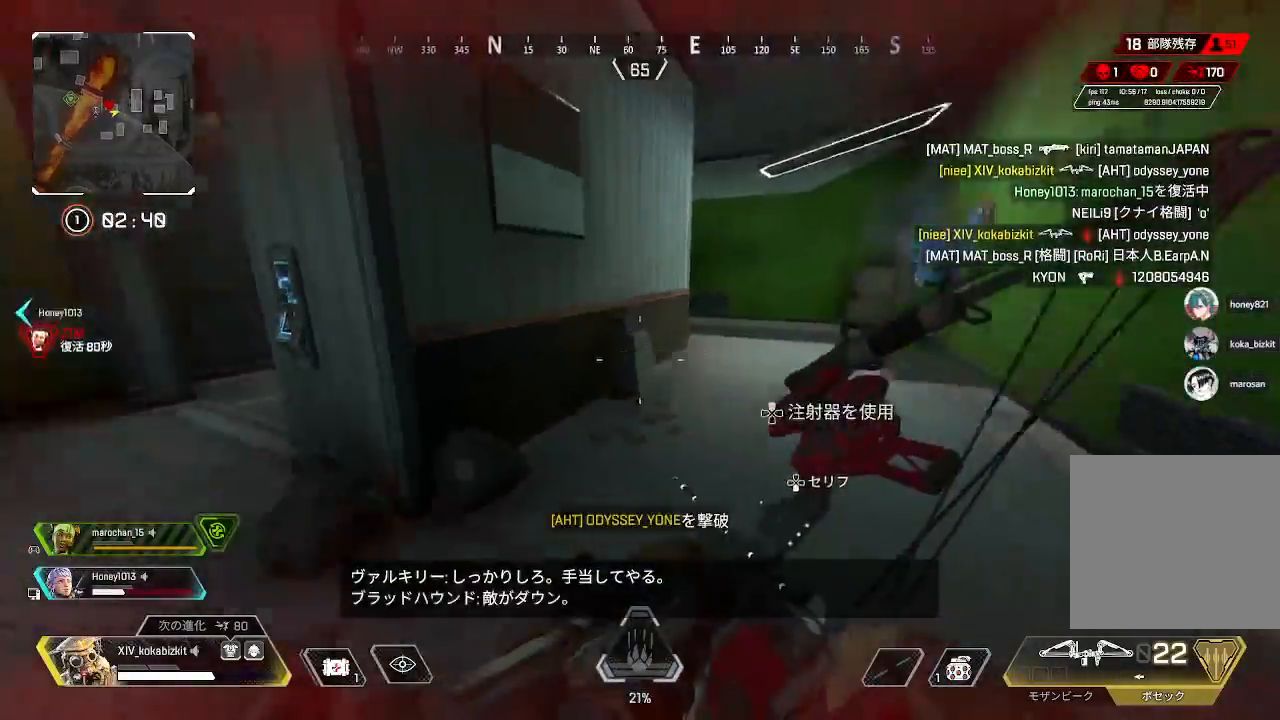
{"buttons": ["L1", "R2"], "left_stick": "down-right", "right_stick": "left"}
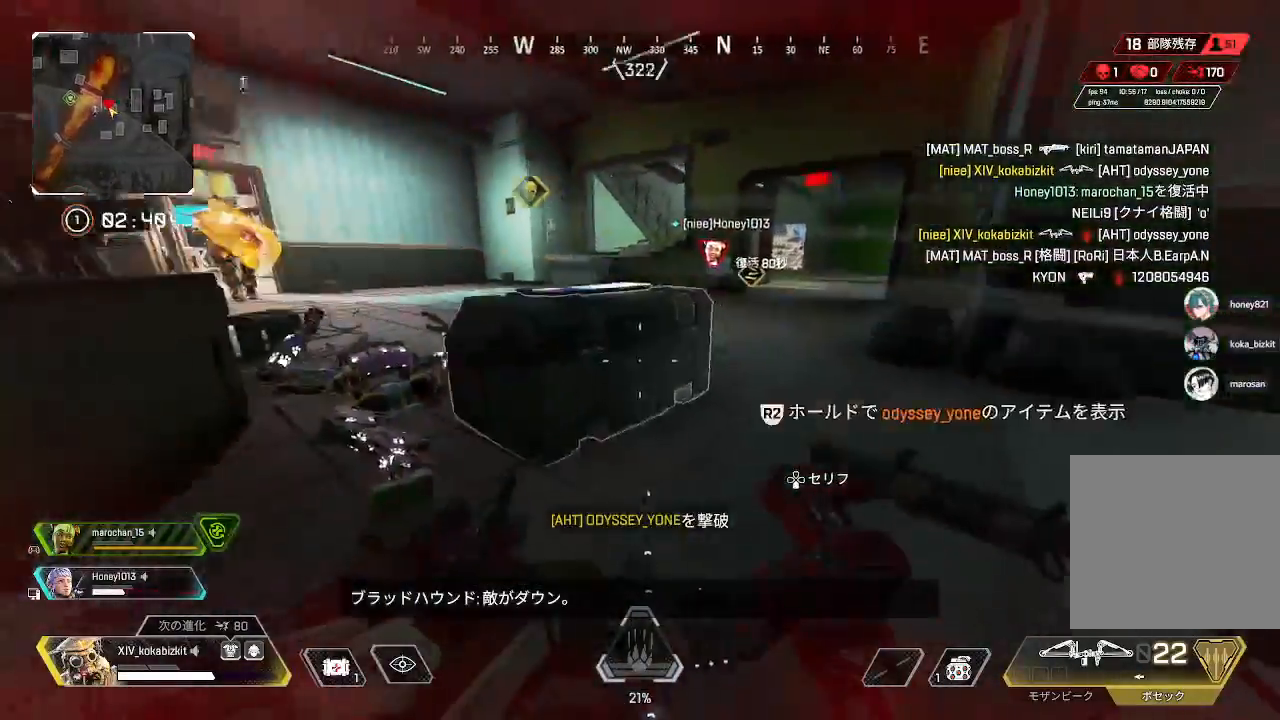
{"buttons": [], "left_stick": "up-left", "right_stick": "center", "events": [[17, "left_stick", "right"], [217, "right_stick", "center"], [250, "L1", "up"], [250, "SELECT", "down"], [267, "R2", "up"], [267, "right_stick", "down-right"], [317, "left_stick", "down"], [317, "right_stick", "center"], [333, "SELECT", "up"], [400, "left_stick", "left"], [467, "left_stick", "up-left"]]}
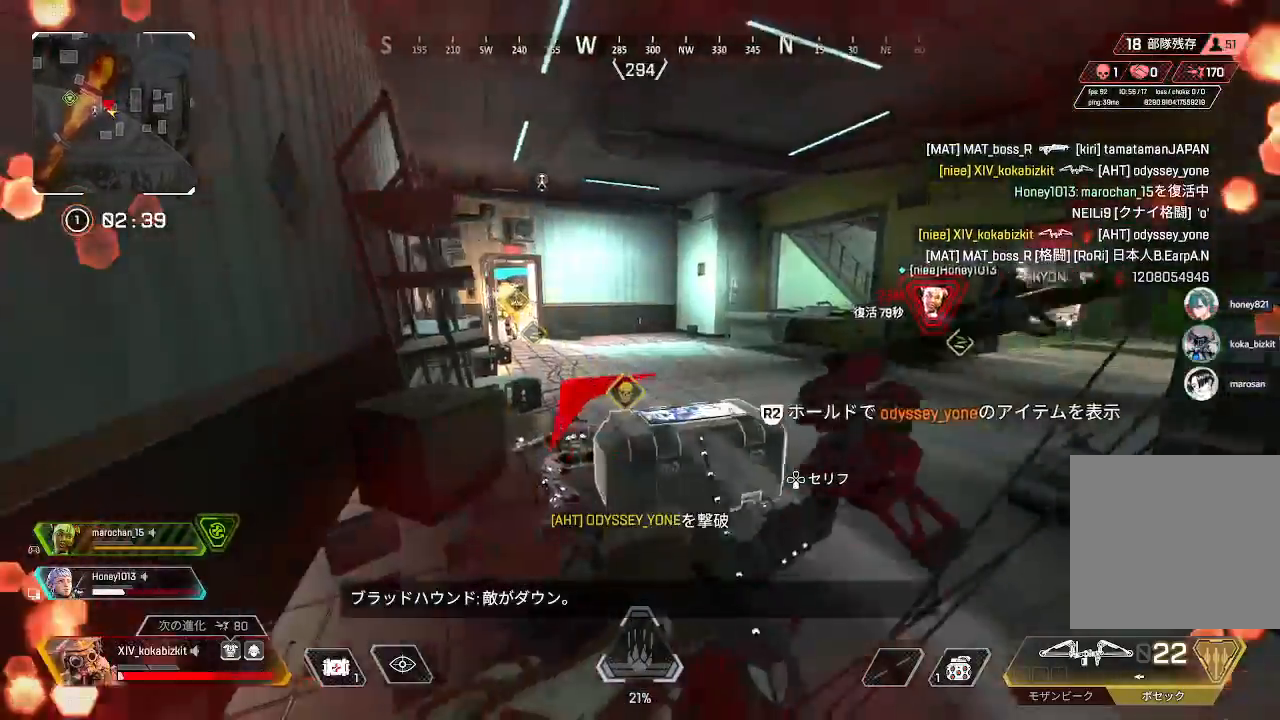
{"buttons": ["L1", "L3"], "left_stick": "down-right", "right_stick": "left", "events": [[17, "left_stick", "up"], [50, "right_stick", "down-right"], [167, "R3", "down"], [217, "right_stick", "center"], [267, "right_stick", "down"], [333, "right_stick", "left"], [367, "R3", "up"], [367, "left_stick", "down-right"], [400, "L3", "down"], [450, "L1", "down"]]}
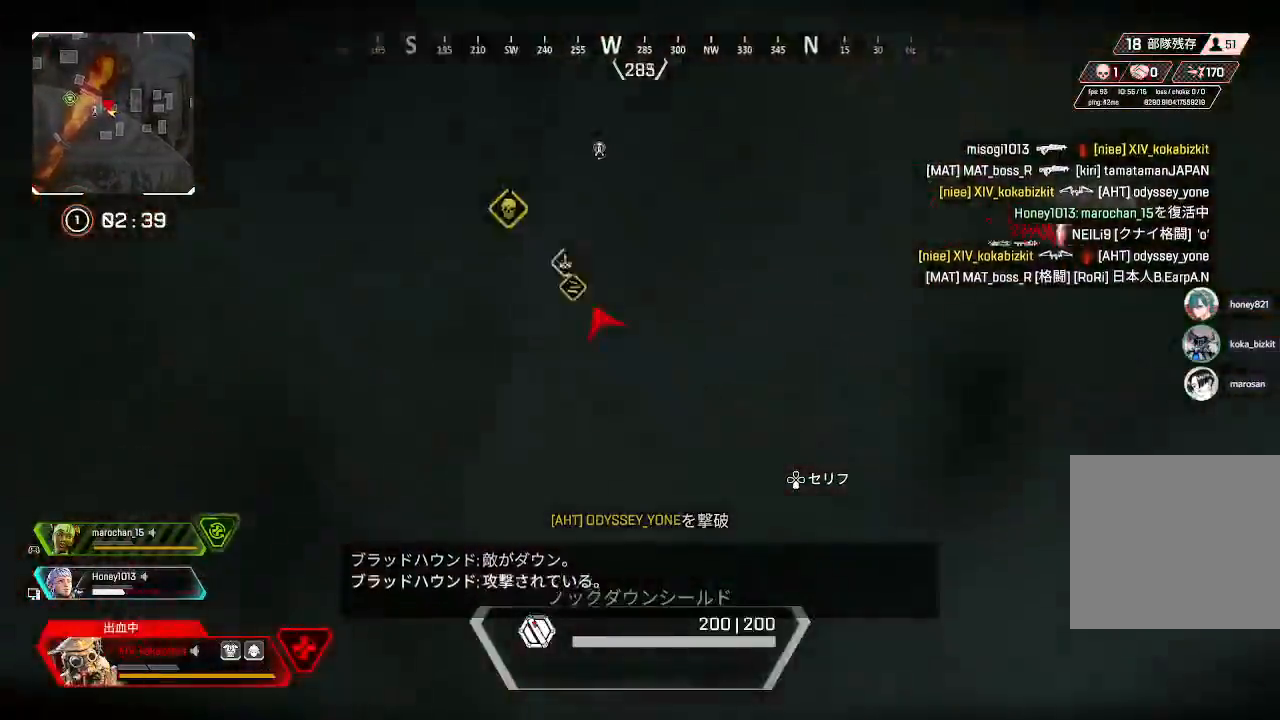
{"buttons": [], "left_stick": "up-right", "right_stick": "up", "events": [[50, "L3", "up"], [167, "left_stick", "up-right"], [167, "right_stick", "center"], [217, "L1", "up"], [433, "right_stick", "up"]]}
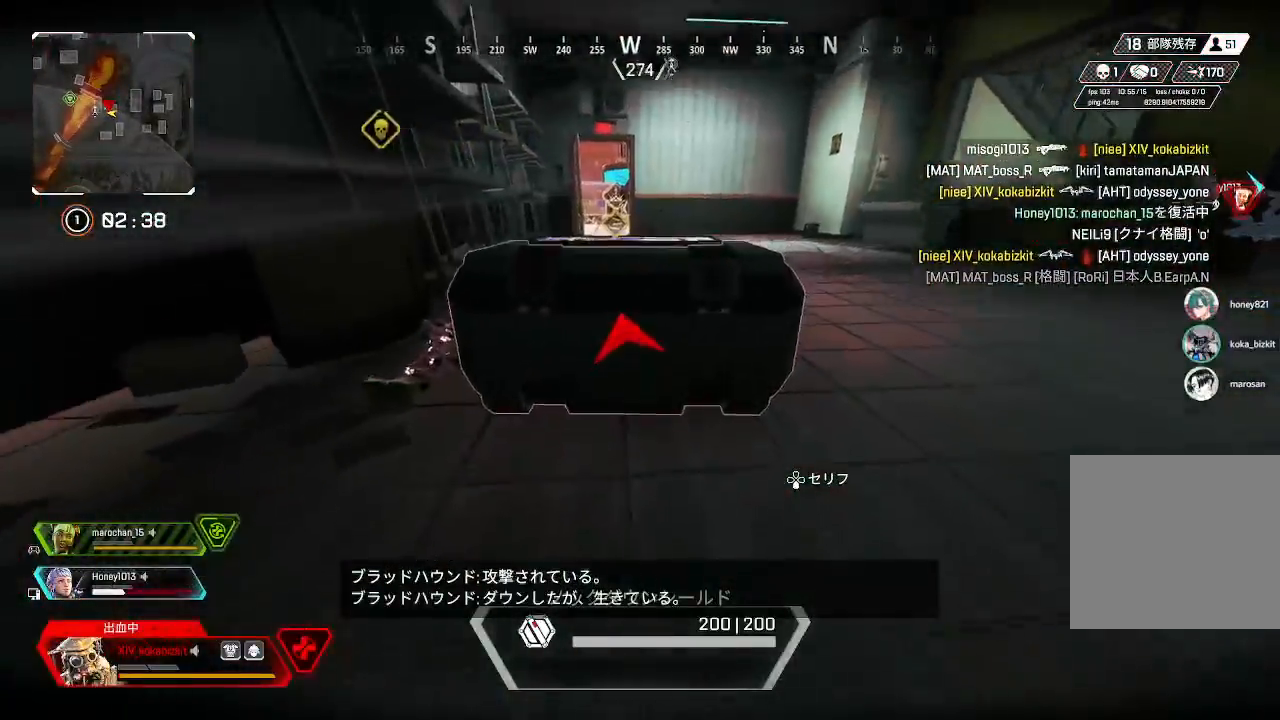
{"buttons": [], "left_stick": "up-right", "right_stick": "up-right", "events": [[133, "right_stick", "center"], [400, "right_stick", "up-right"]]}
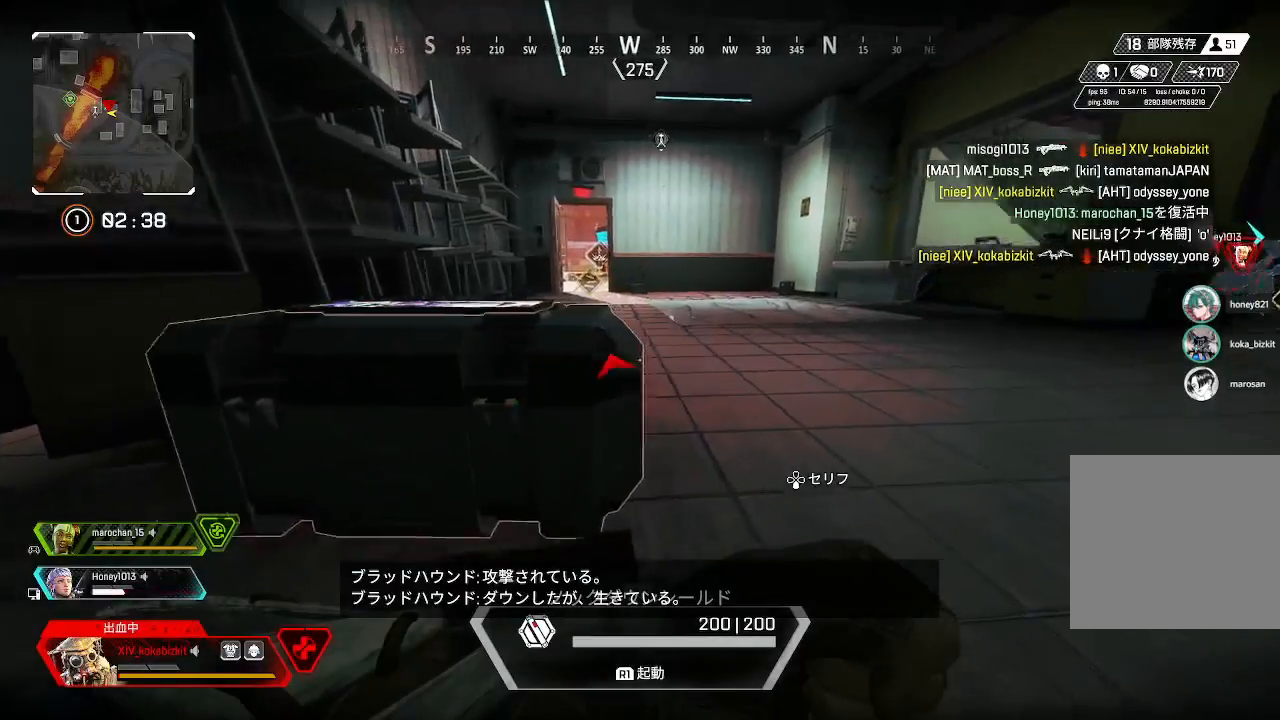
{"buttons": [], "left_stick": "up", "right_stick": "right", "events": [[267, "right_stick", "center"], [300, "left_stick", "up"], [383, "right_stick", "right"]]}
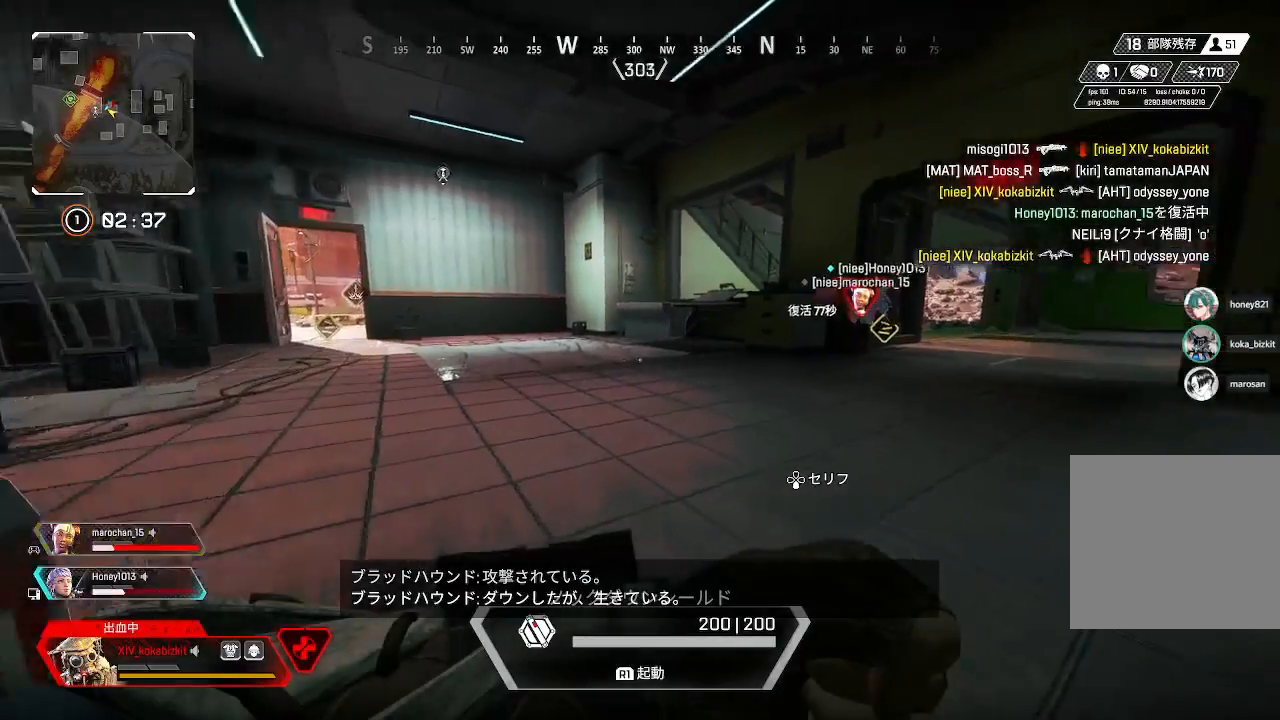
{"buttons": [], "left_stick": "right", "right_stick": "center", "events": [[50, "right_stick", "center"], [167, "left_stick", "up-right"], [417, "left_stick", "right"]]}
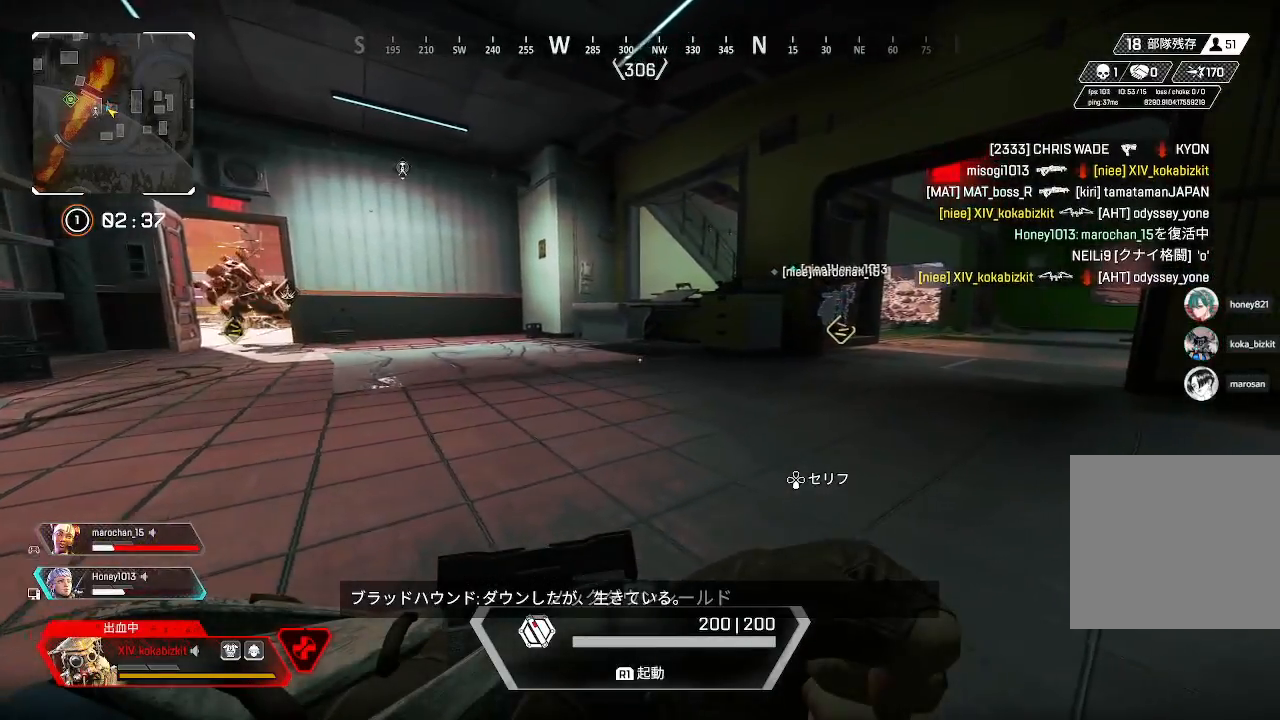
{"buttons": [], "left_stick": "down", "right_stick": "center", "events": [[150, "right_stick", "left"], [250, "left_stick", "down"], [383, "right_stick", "center"]]}
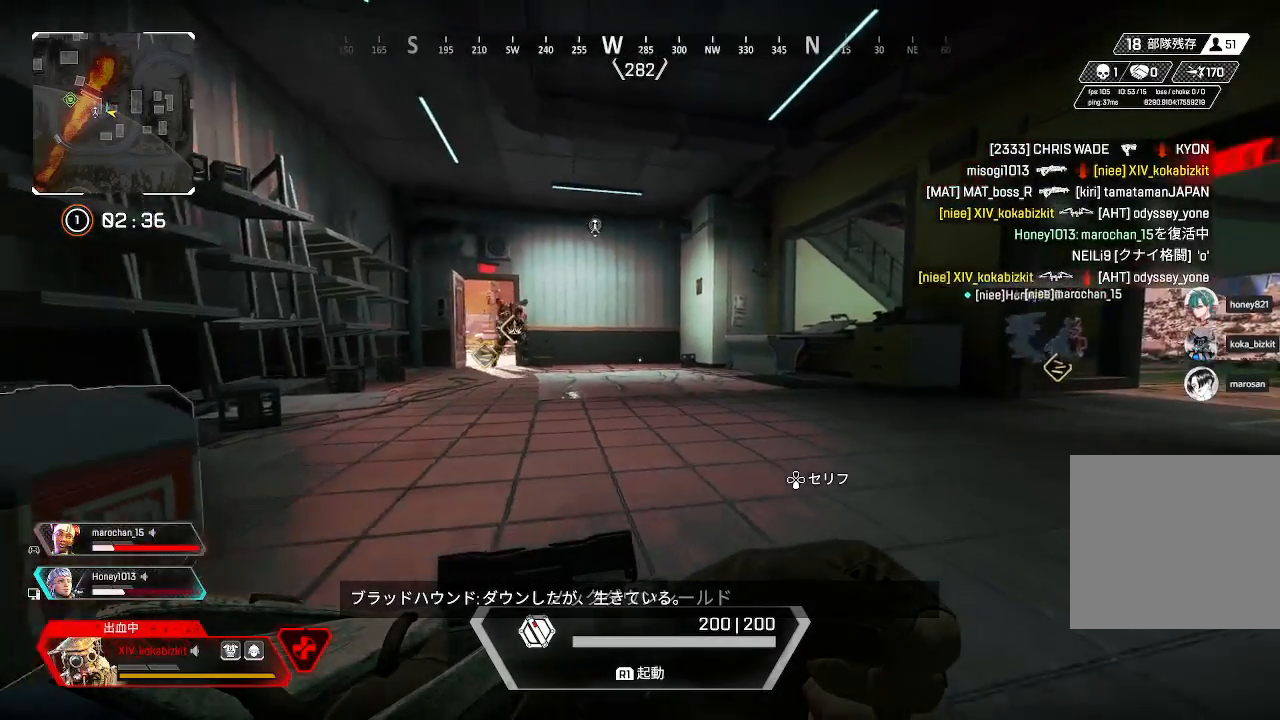
{"buttons": [], "left_stick": "down-left", "right_stick": "left", "events": [[450, "left_stick", "down-left"], [467, "right_stick", "left"]]}
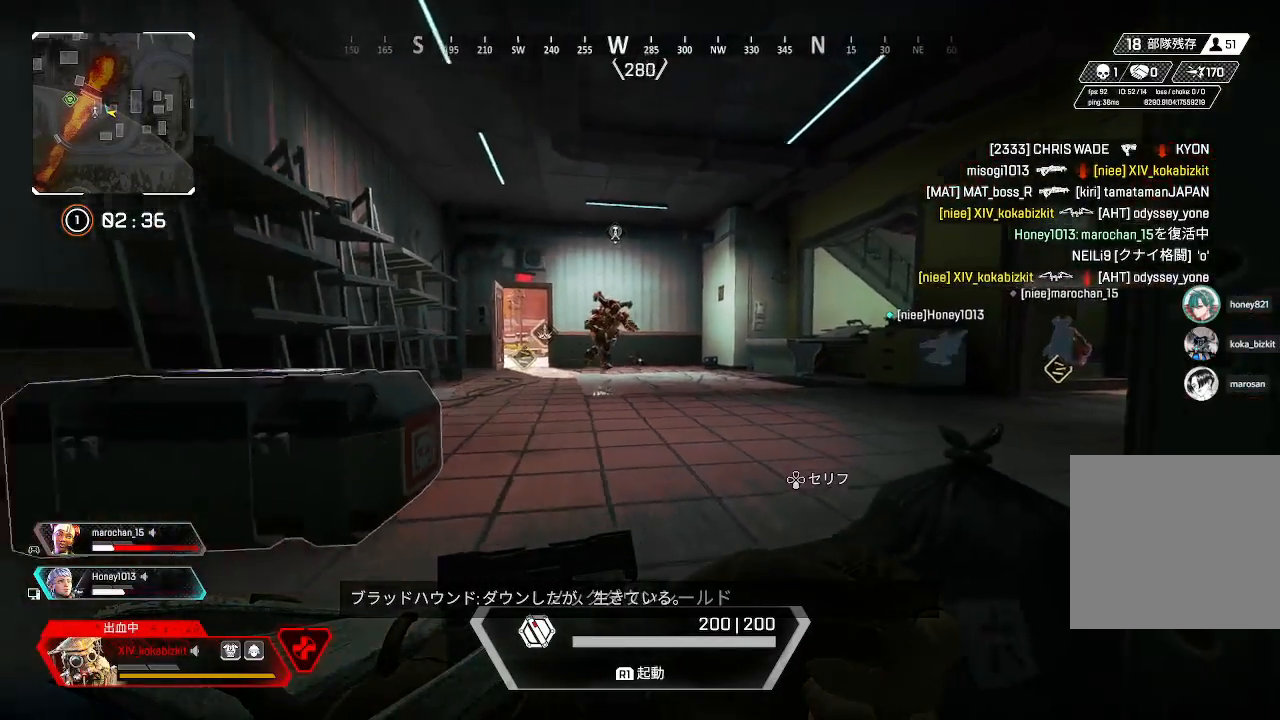
{"buttons": [], "left_stick": "down", "right_stick": "center", "events": [[100, "right_stick", "up"], [233, "right_stick", "right"], [300, "left_stick", "down"], [317, "right_stick", "center"], [433, "CROSS", "down"], [483, "CROSS", "up"]]}
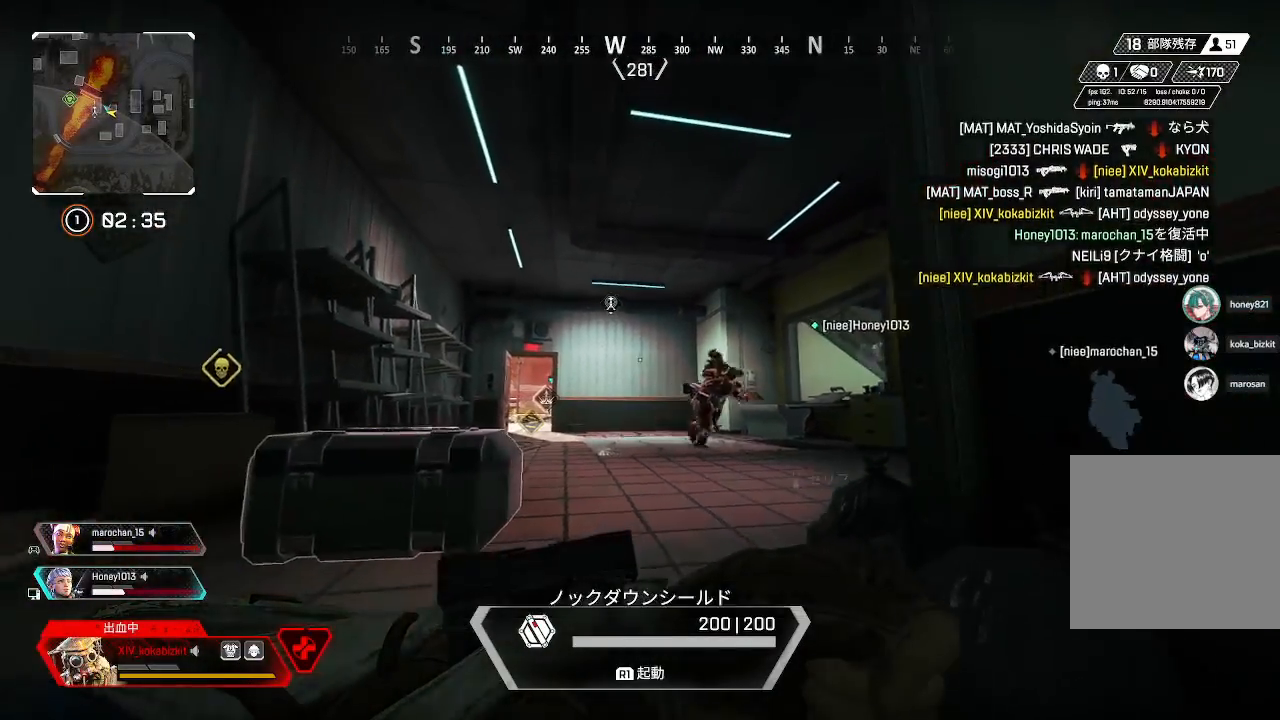
{"buttons": [], "left_stick": "left", "right_stick": "center", "events": [[50, "CROSS", "down"], [117, "CROSS", "up"], [133, "left_stick", "up"], [283, "right_stick", "right"], [333, "left_stick", "up-left"], [467, "left_stick", "left"], [467, "right_stick", "center"]]}
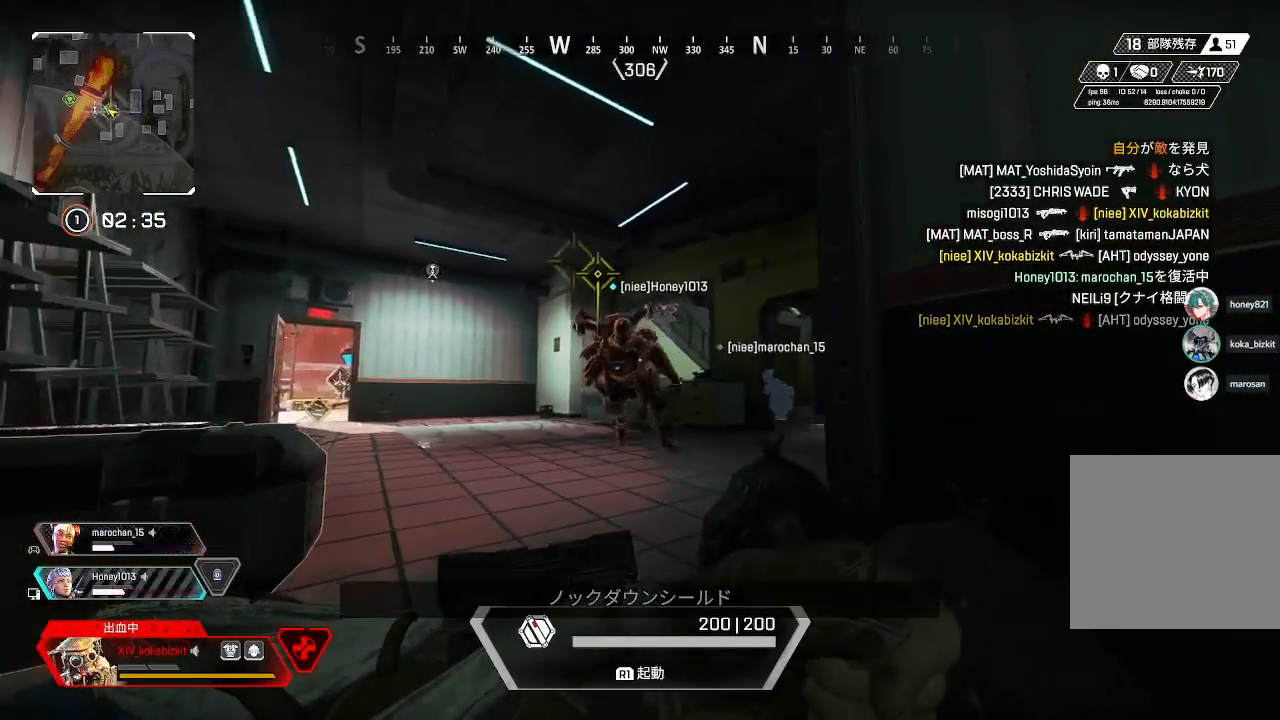
{"buttons": ["R1"], "left_stick": "down", "right_stick": "up-right", "events": [[117, "right_stick", "right"], [250, "left_stick", "down"], [250, "right_stick", "center"], [317, "right_stick", "left"], [350, "R1", "down"], [417, "right_stick", "center"], [500, "right_stick", "up-right"]]}
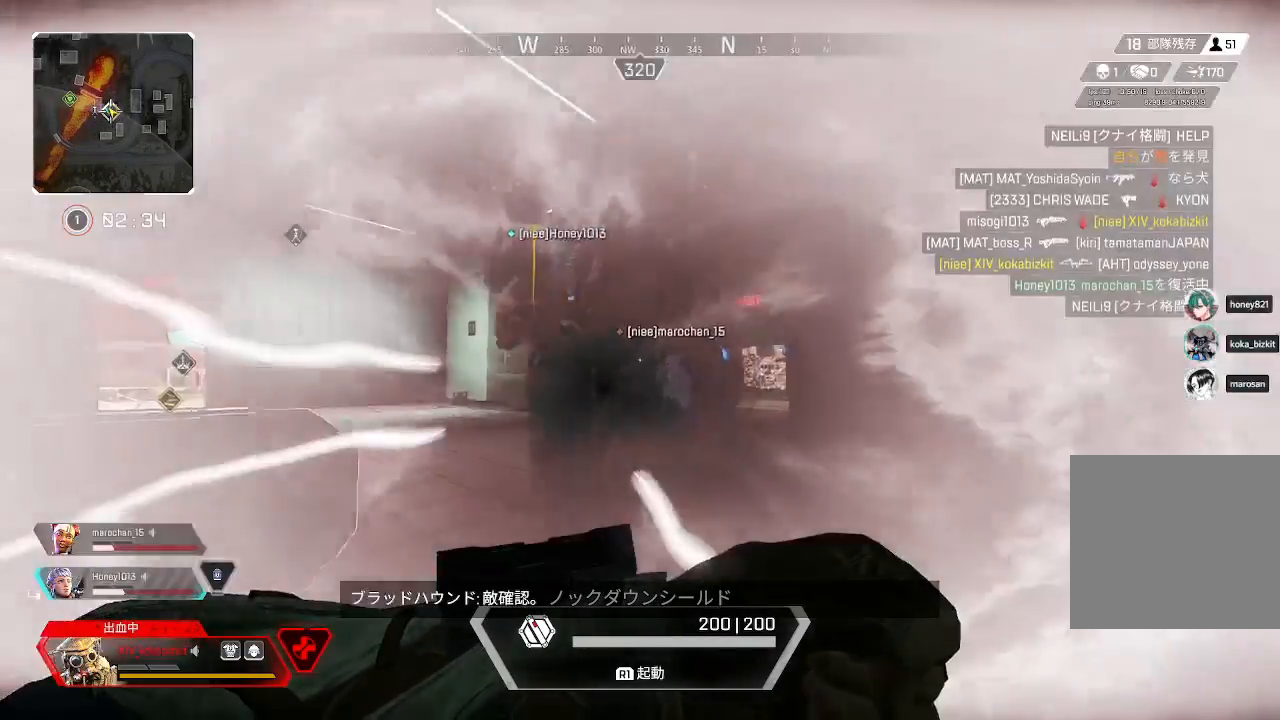
{"buttons": ["R1"], "left_stick": "down", "right_stick": "left", "events": [[167, "right_stick", "center"], [267, "right_stick", "left"]]}
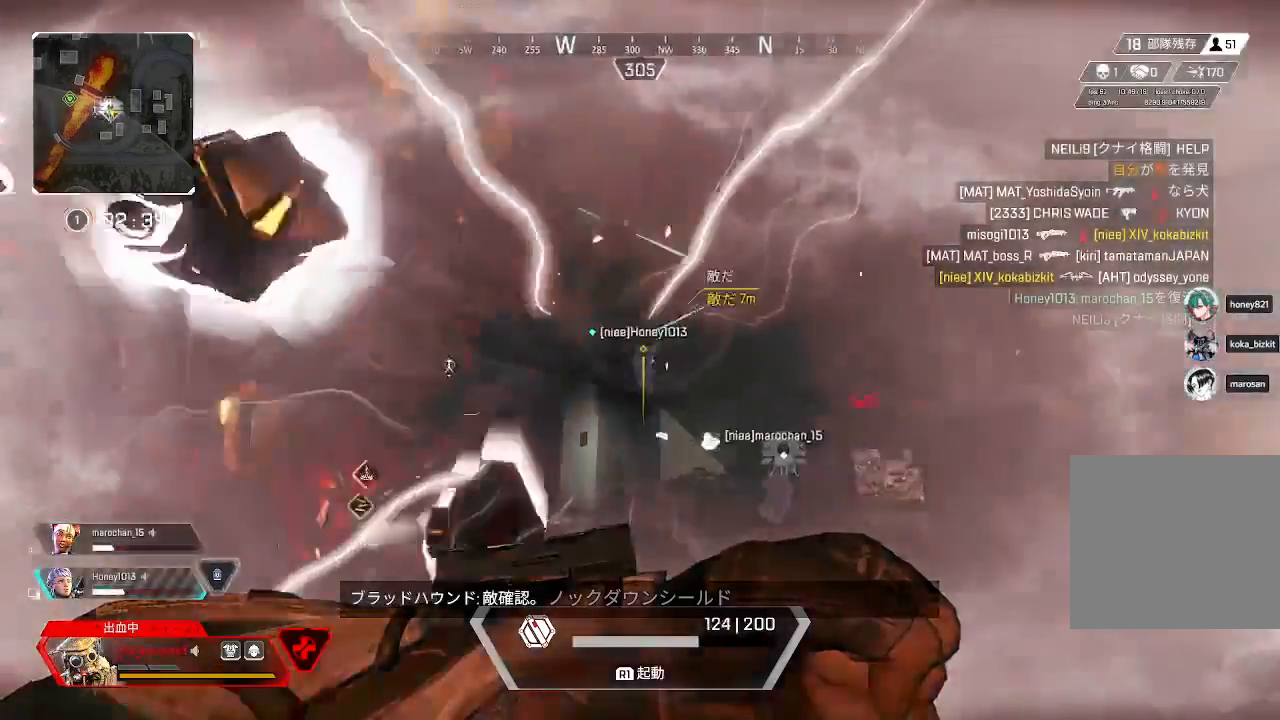
{"buttons": ["R1"], "left_stick": "down-left", "right_stick": "left", "events": [[100, "left_stick", "down-left"], [250, "right_stick", "up-left"], [350, "right_stick", "left"]]}
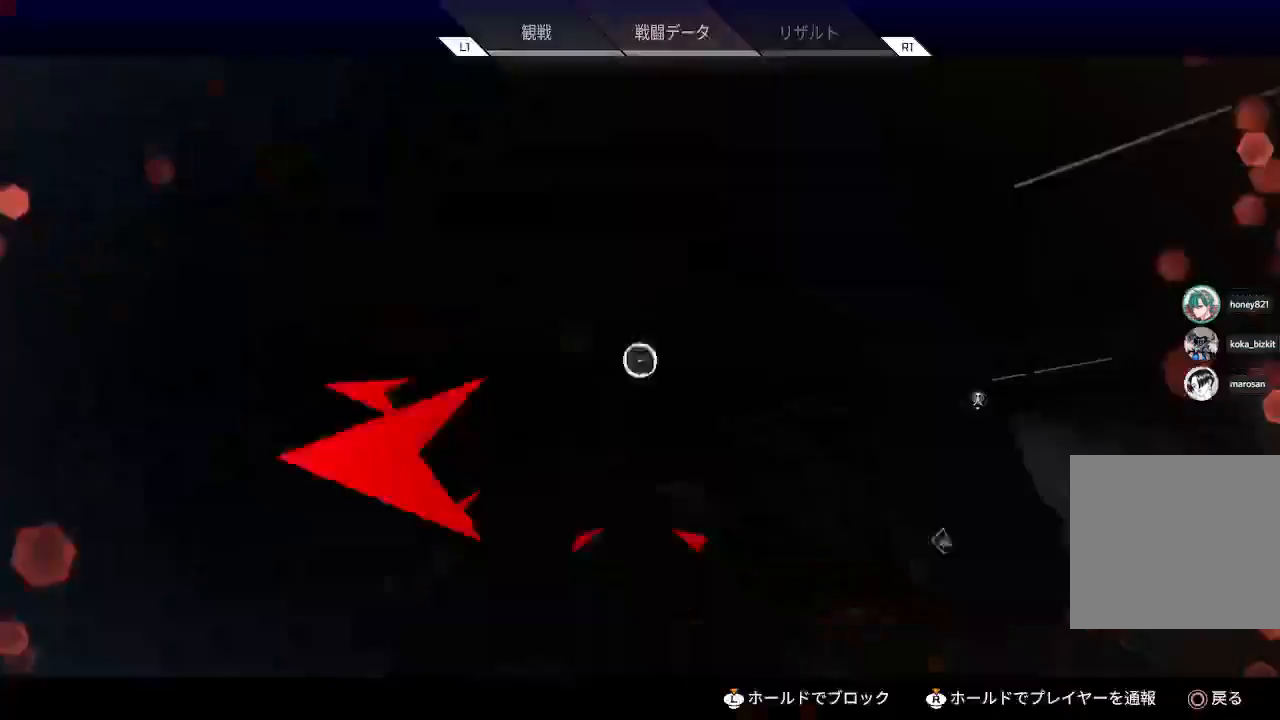
{"buttons": ["CIRCLE"], "left_stick": "center", "right_stick": "center", "events": [[333, "R1", "up"], [367, "right_stick", "center"], [417, "left_stick", "center"], [483, "CIRCLE", "down"]]}
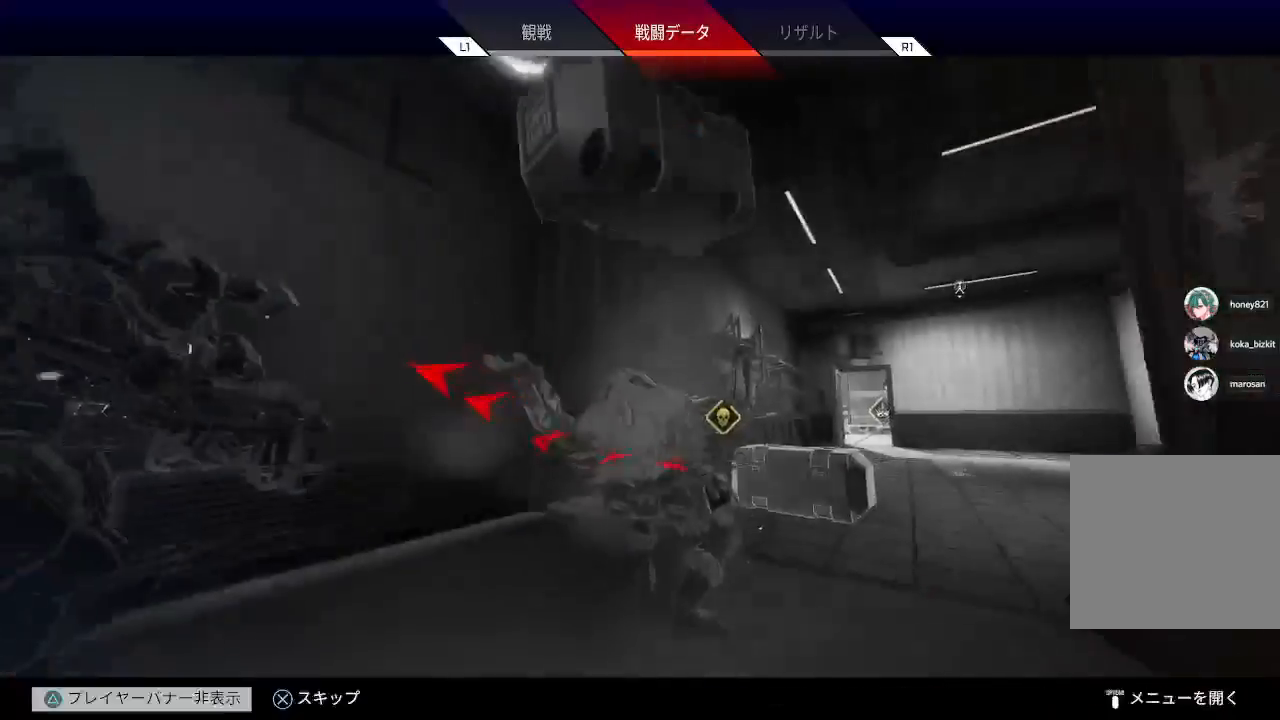
{"buttons": [], "left_stick": "center", "right_stick": "center", "events": [[100, "CIRCLE", "up"], [183, "CROSS", "down"], [283, "CROSS", "up"]]}